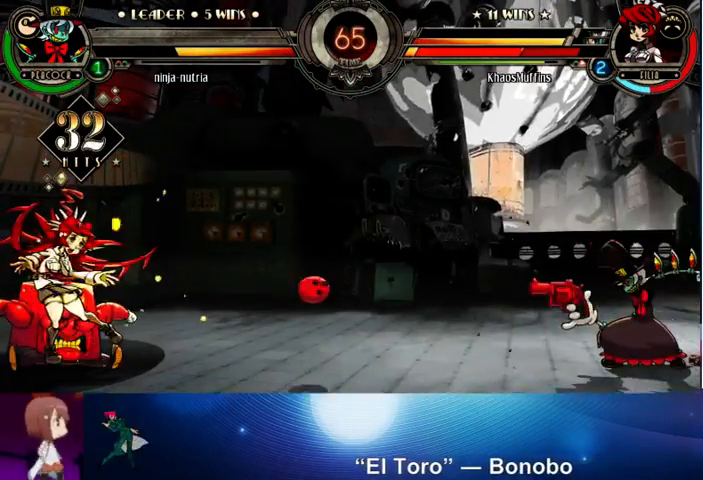
Gameplay with a controller (arcade stick); each line is a JSON object with the inputs held at the frame after it. "events" lists button and stick changes between this image and that frame as [ms after this image, input, new state], when the widget could be followed in between. Not read: L3 LK R3.
{"buttons": [], "left_stick": "left", "events": []}
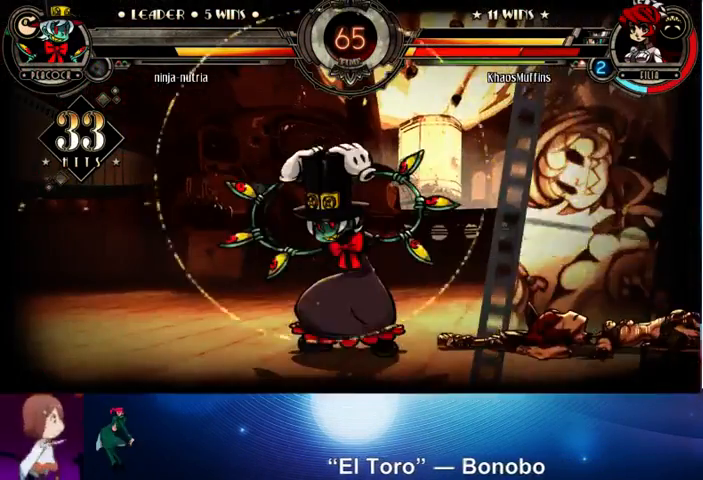
{"buttons": [], "left_stick": "left", "events": []}
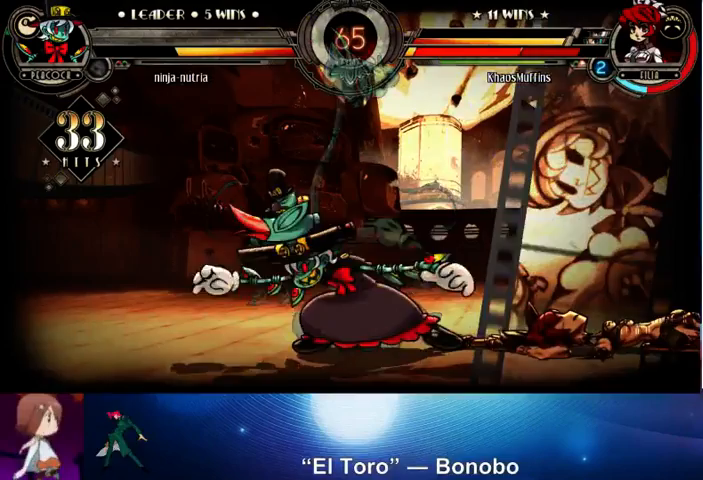
{"buttons": [], "left_stick": "left", "events": []}
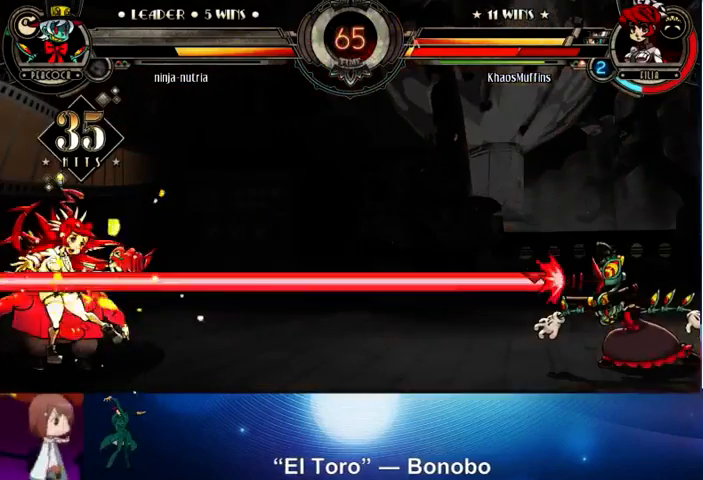
{"buttons": [], "left_stick": "left", "events": []}
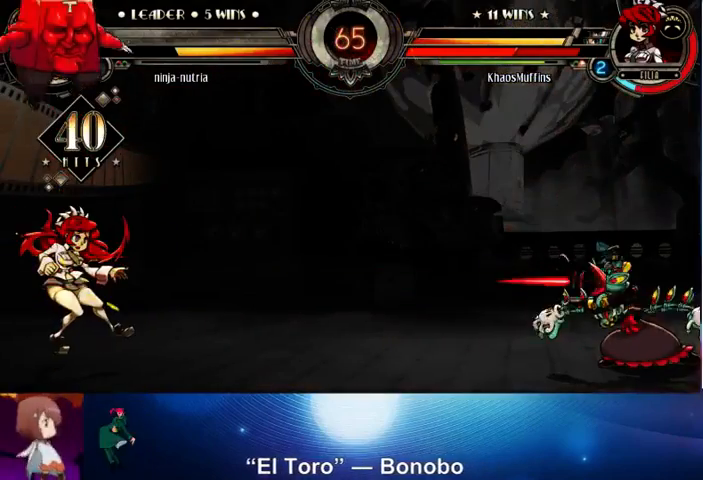
{"buttons": [], "left_stick": "left", "events": []}
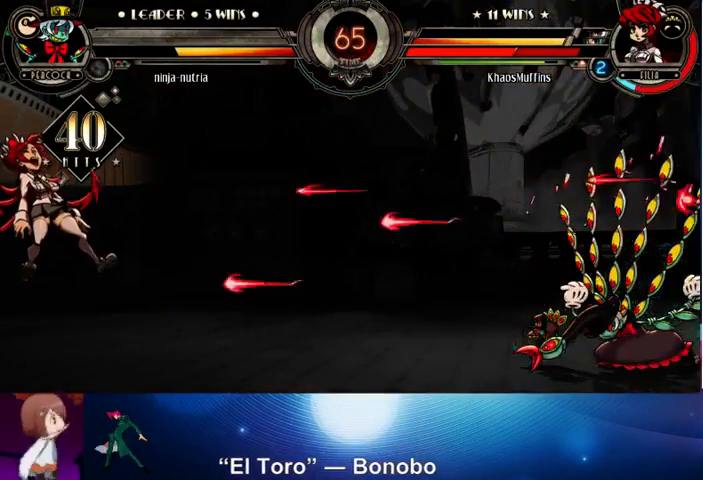
{"buttons": [], "left_stick": "left", "events": []}
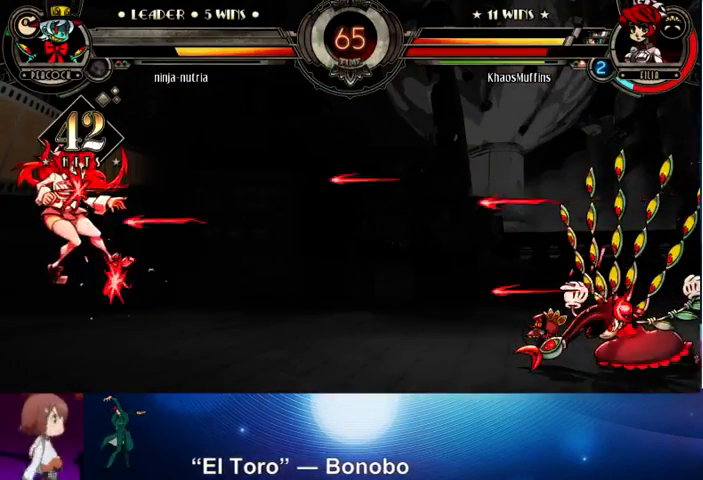
{"buttons": [], "left_stick": "left", "events": []}
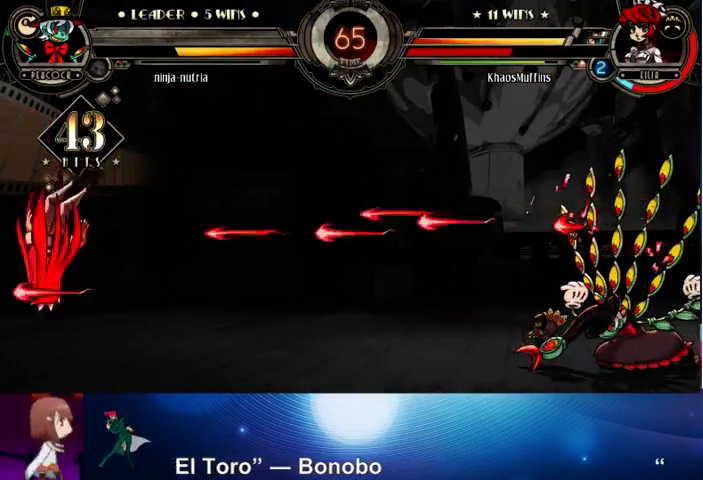
{"buttons": [], "left_stick": "center", "events": [[100, "left_stick", "center"]]}
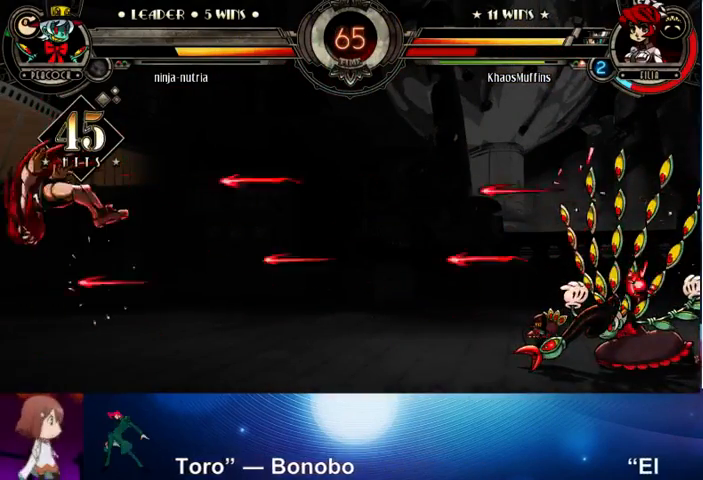
{"buttons": [], "left_stick": "center", "events": [[67, "left_stick", "right"], [400, "left_stick", "center"]]}
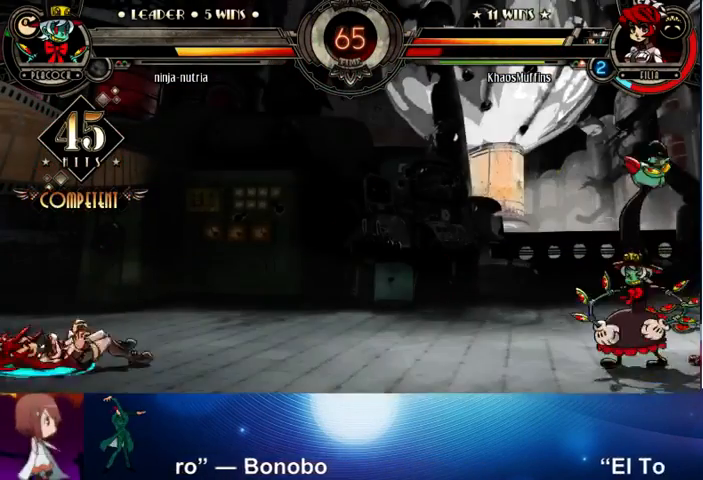
{"buttons": [], "left_stick": "left", "events": [[33, "left_stick", "left"]]}
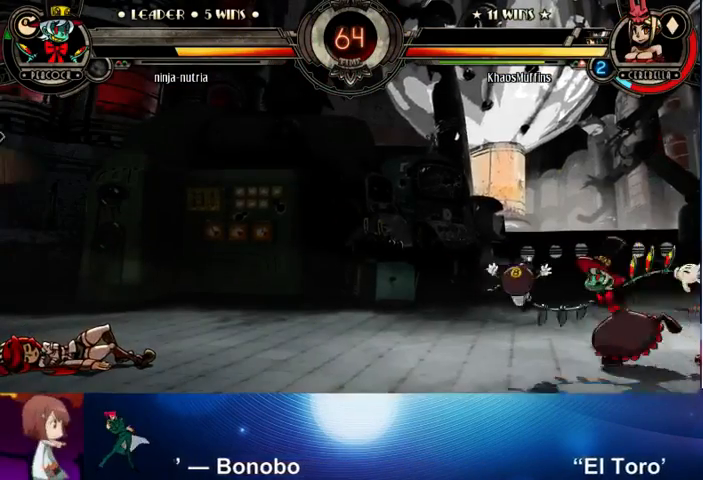
{"buttons": [], "left_stick": "left", "events": []}
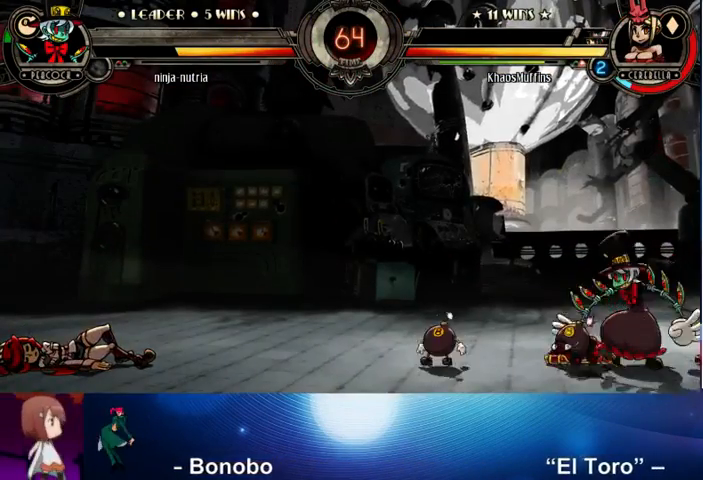
{"buttons": [], "left_stick": "left", "events": []}
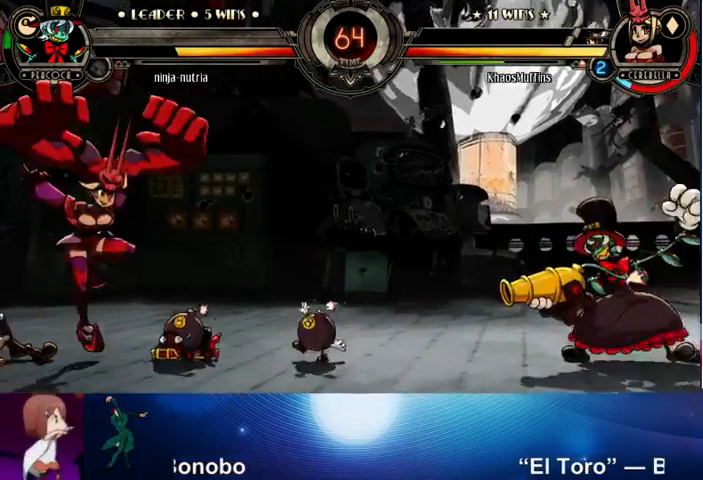
{"buttons": [], "left_stick": "down-left", "events": [[267, "left_stick", "down-left"]]}
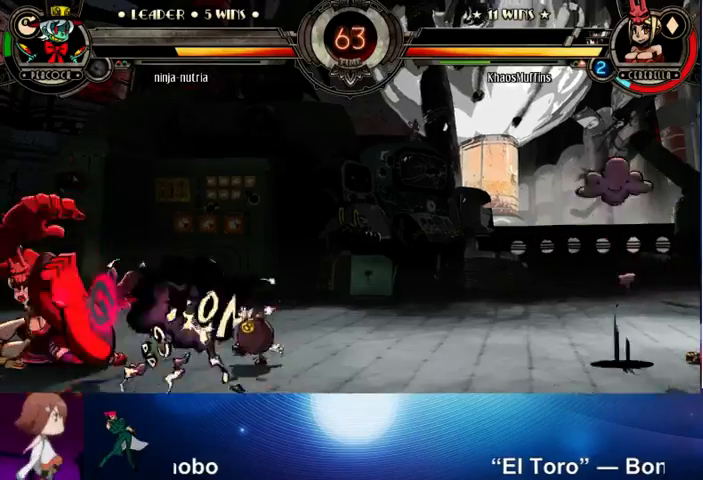
{"buttons": [], "left_stick": "up-left", "events": [[267, "left_stick", "up-left"]]}
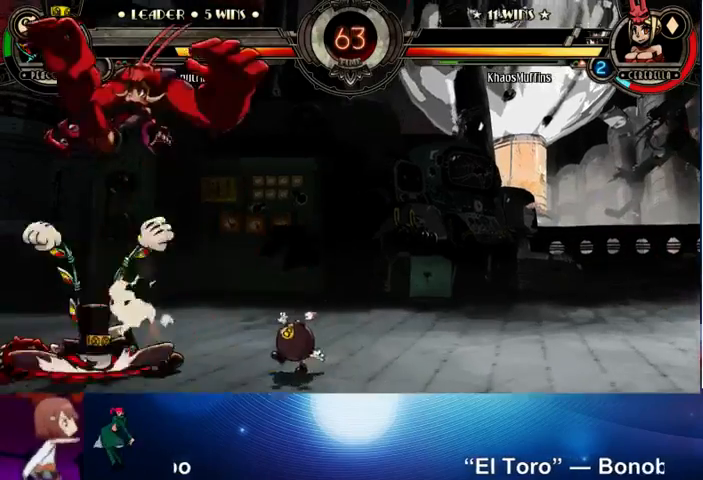
{"buttons": [], "left_stick": "center", "events": [[167, "left_stick", "center"], [267, "CROSS", "down"], [367, "CROSS", "up"]]}
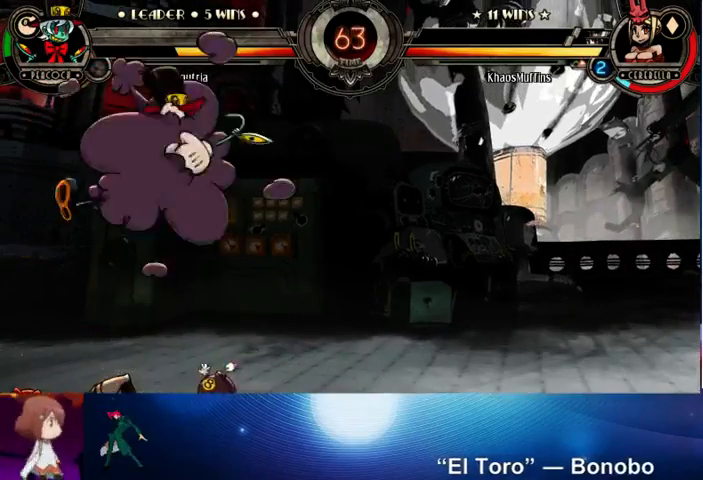
{"buttons": [], "left_stick": "right", "events": [[67, "left_stick", "up-left"], [200, "left_stick", "center"], [300, "left_stick", "right"]]}
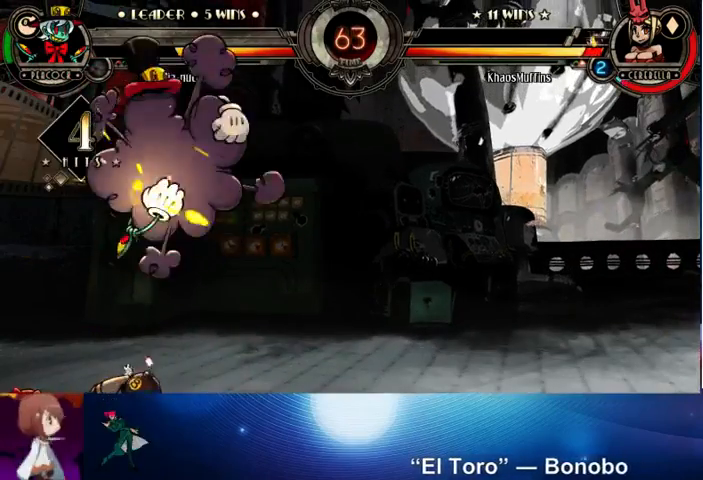
{"buttons": [], "left_stick": "right", "events": []}
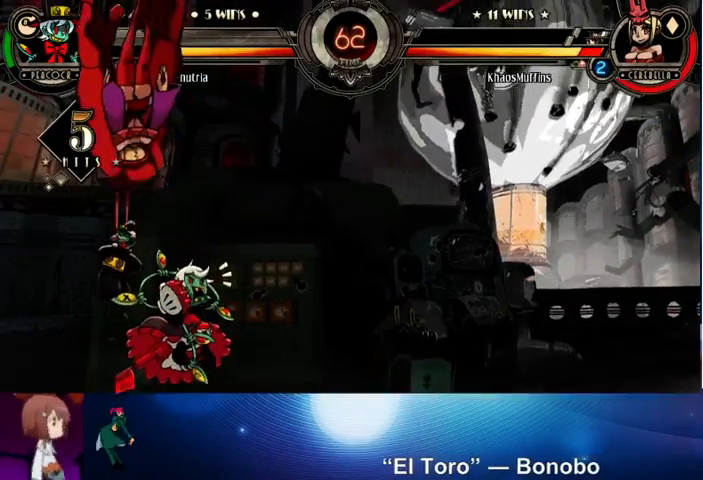
{"buttons": ["SQUARE"], "left_stick": "down-right", "events": [[267, "SQUARE", "down"], [333, "SQUARE", "up"], [400, "left_stick", "down-right"], [433, "SQUARE", "down"]]}
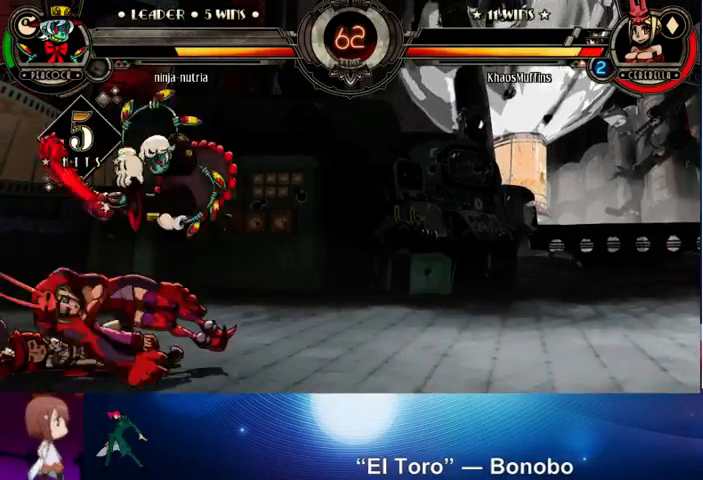
{"buttons": [], "left_stick": "down-left", "events": [[33, "SQUARE", "up"], [100, "SQUARE", "down"], [200, "SQUARE", "up"], [500, "left_stick", "down-left"]]}
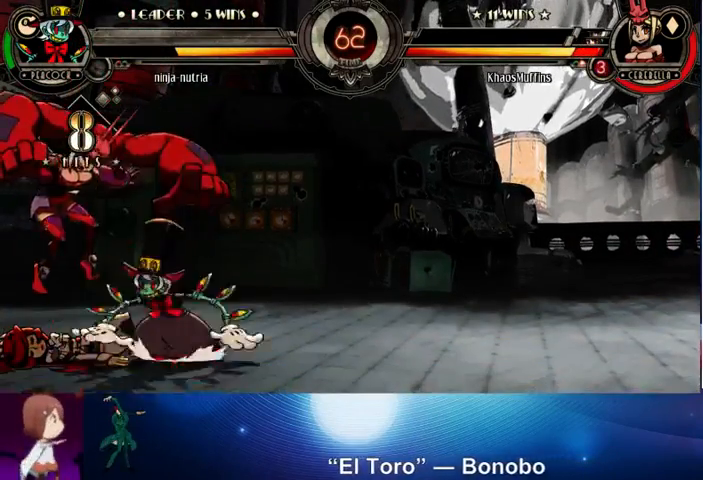
{"buttons": [], "left_stick": "up-left", "events": [[200, "left_stick", "left"], [300, "left_stick", "up-left"]]}
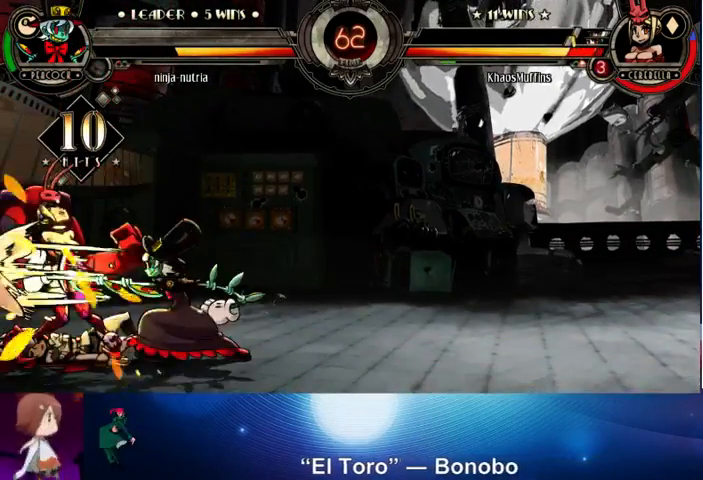
{"buttons": [], "left_stick": "up-left", "events": []}
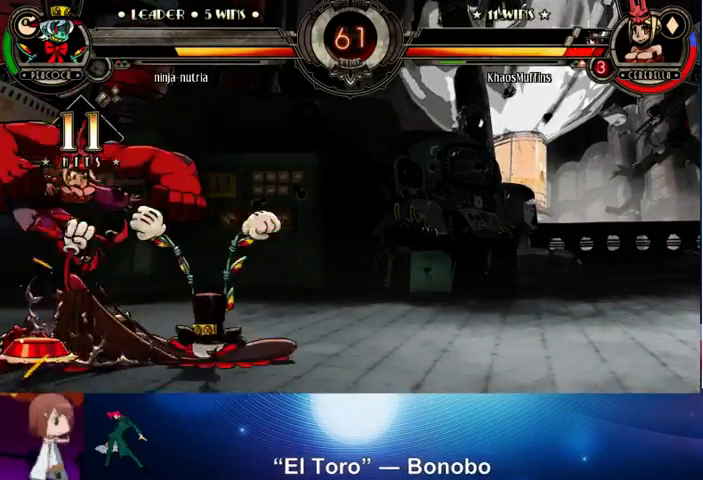
{"buttons": [], "left_stick": "left", "events": [[200, "left_stick", "left"]]}
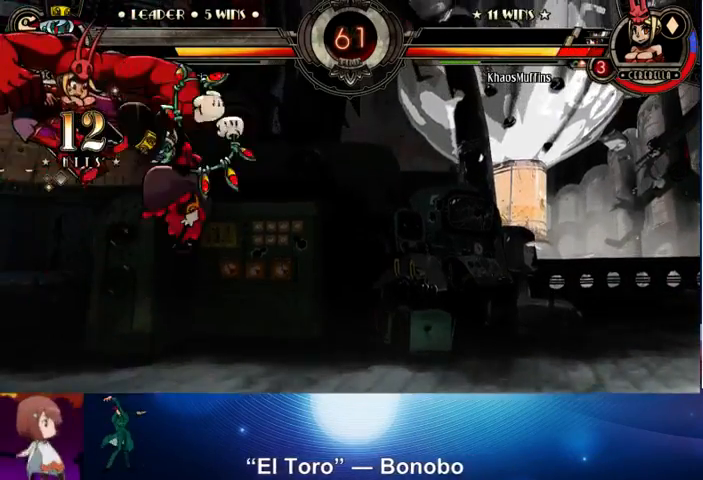
{"buttons": [], "left_stick": "left", "events": []}
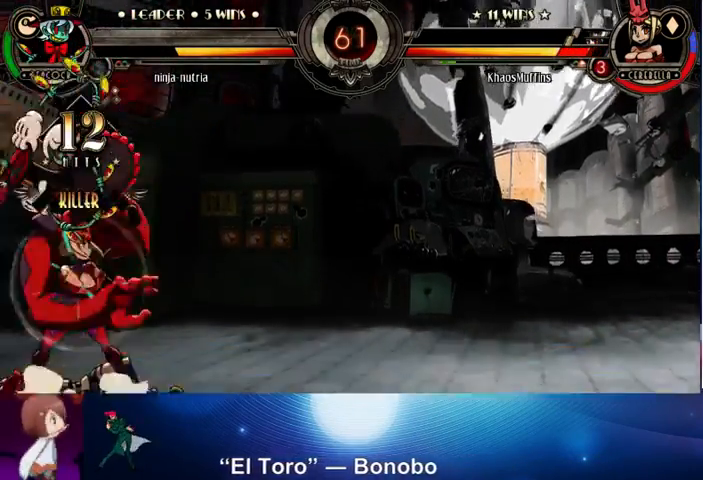
{"buttons": [], "left_stick": "center", "events": [[133, "left_stick", "down"], [200, "SQUARE", "down"], [200, "TRIANGLE", "down"], [267, "SQUARE", "up"], [267, "TRIANGLE", "up"], [267, "left_stick", "left"], [367, "left_stick", "center"]]}
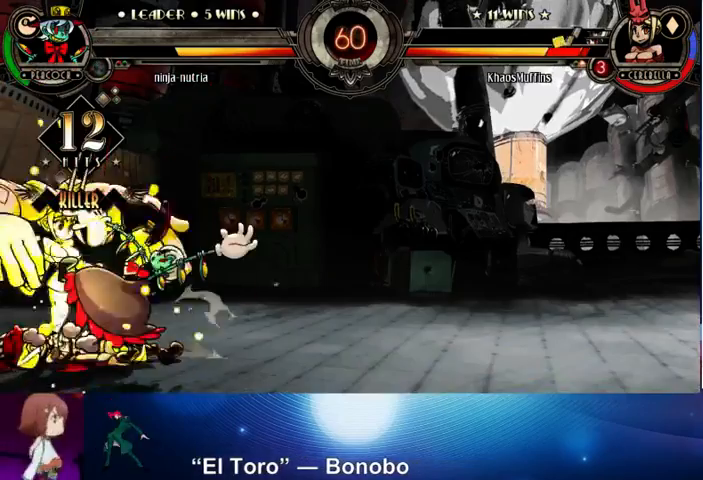
{"buttons": [], "left_stick": "center", "events": [[33, "left_stick", "right"], [333, "left_stick", "center"]]}
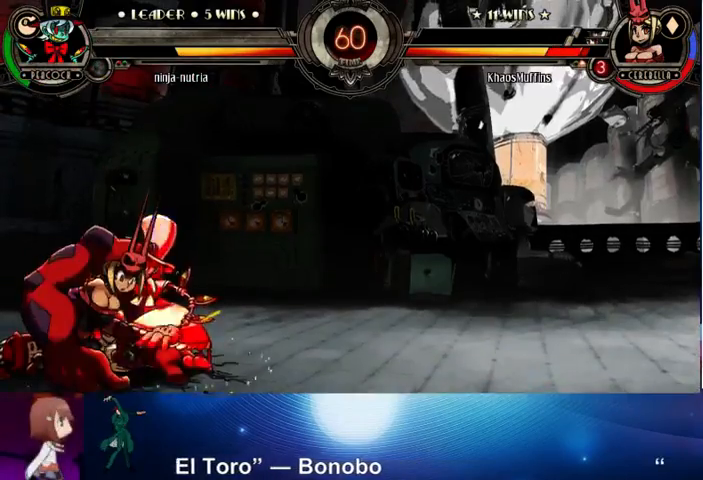
{"buttons": [], "left_stick": "center", "events": []}
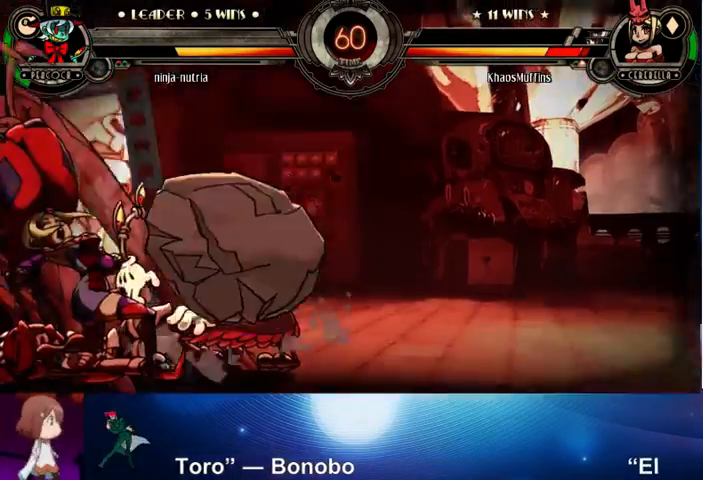
{"buttons": [], "left_stick": "center", "events": []}
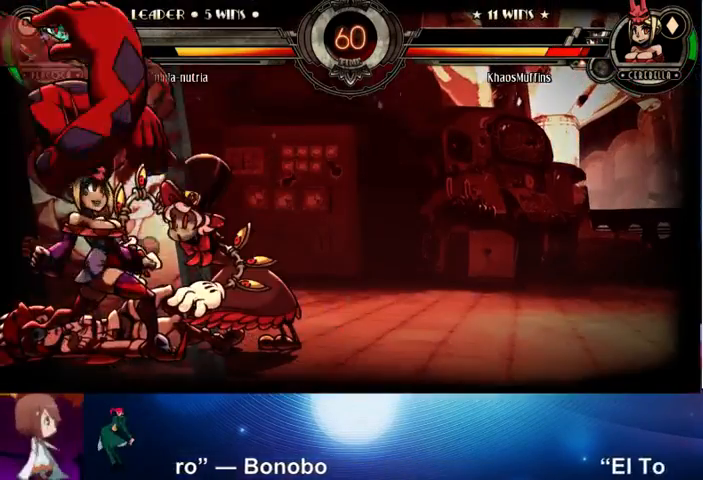
{"buttons": [], "left_stick": "center", "events": []}
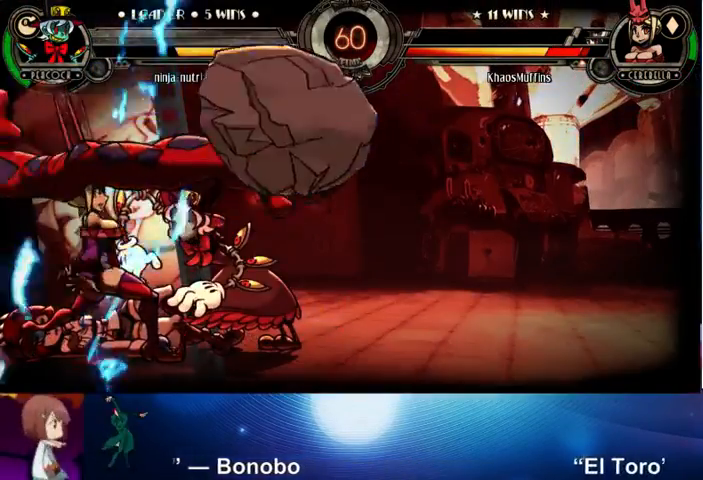
{"buttons": [], "left_stick": "center", "events": []}
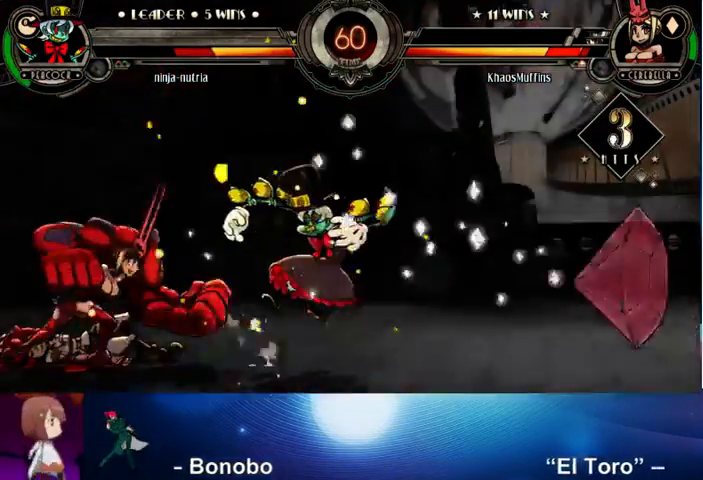
{"buttons": [], "left_stick": "right", "events": [[500, "left_stick", "right"]]}
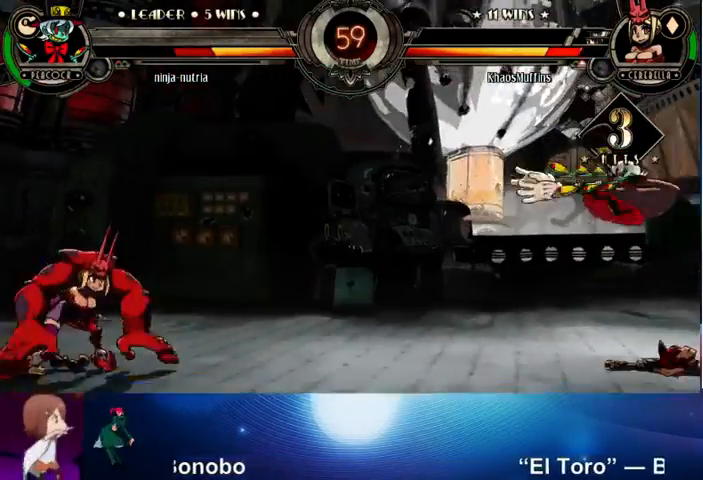
{"buttons": [], "left_stick": "down", "events": [[100, "left_stick", "center"], [167, "left_stick", "right"], [367, "CROSS", "down"], [367, "left_stick", "center"], [467, "CROSS", "up"], [500, "left_stick", "down"]]}